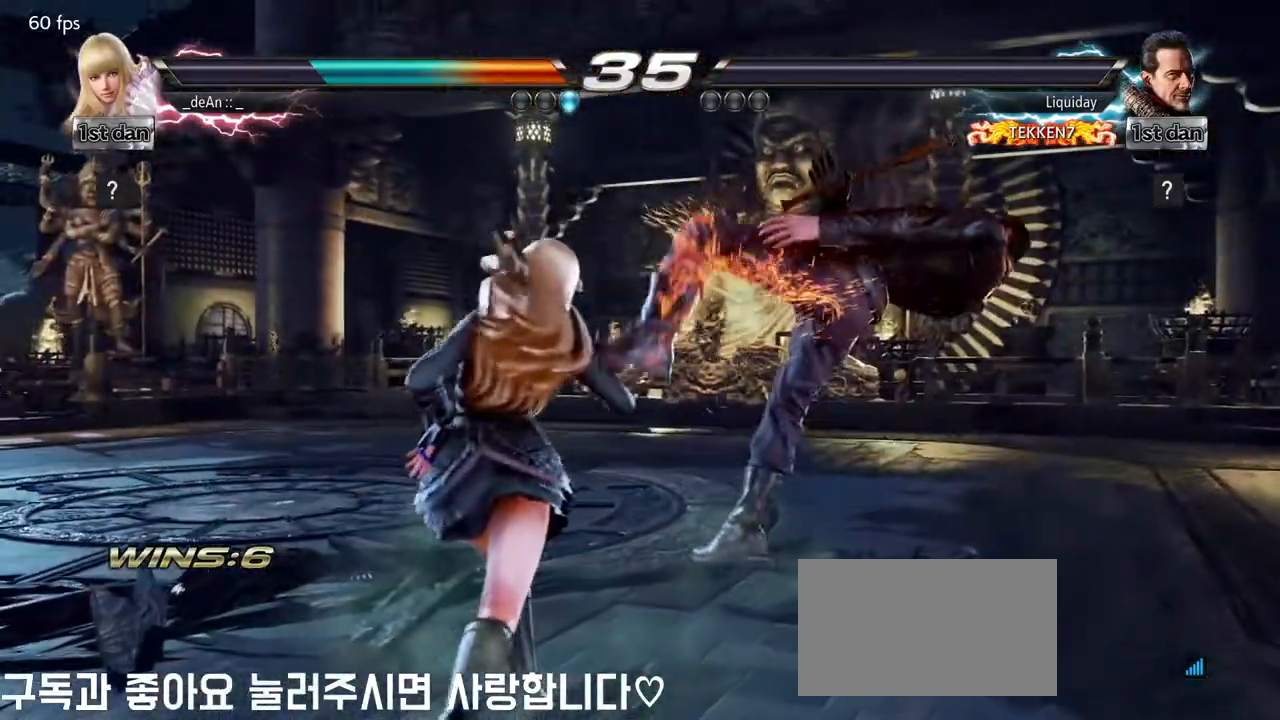
Gameplay with a controller (arcade stick); each line is a JSON object with the inputs held at the frame after it (dt_ms = milliseconds from this image to that frame). "events" lists button and stick changes between this image and that frame as [ms after this image, input, new state], when the widget could be followed in between. Not read: L3 R3.
{"dt_ms": 500, "buttons": [], "left_stick": "center", "events": []}
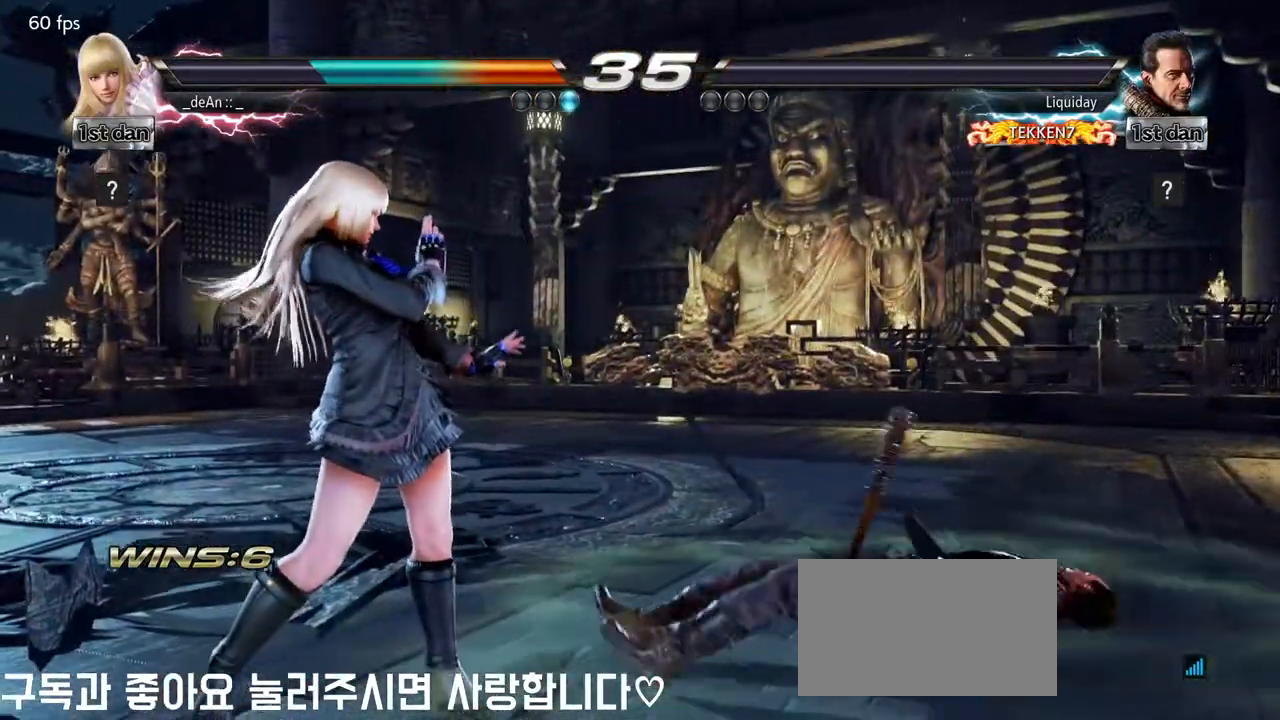
{"dt_ms": 500, "buttons": [], "left_stick": "center", "events": []}
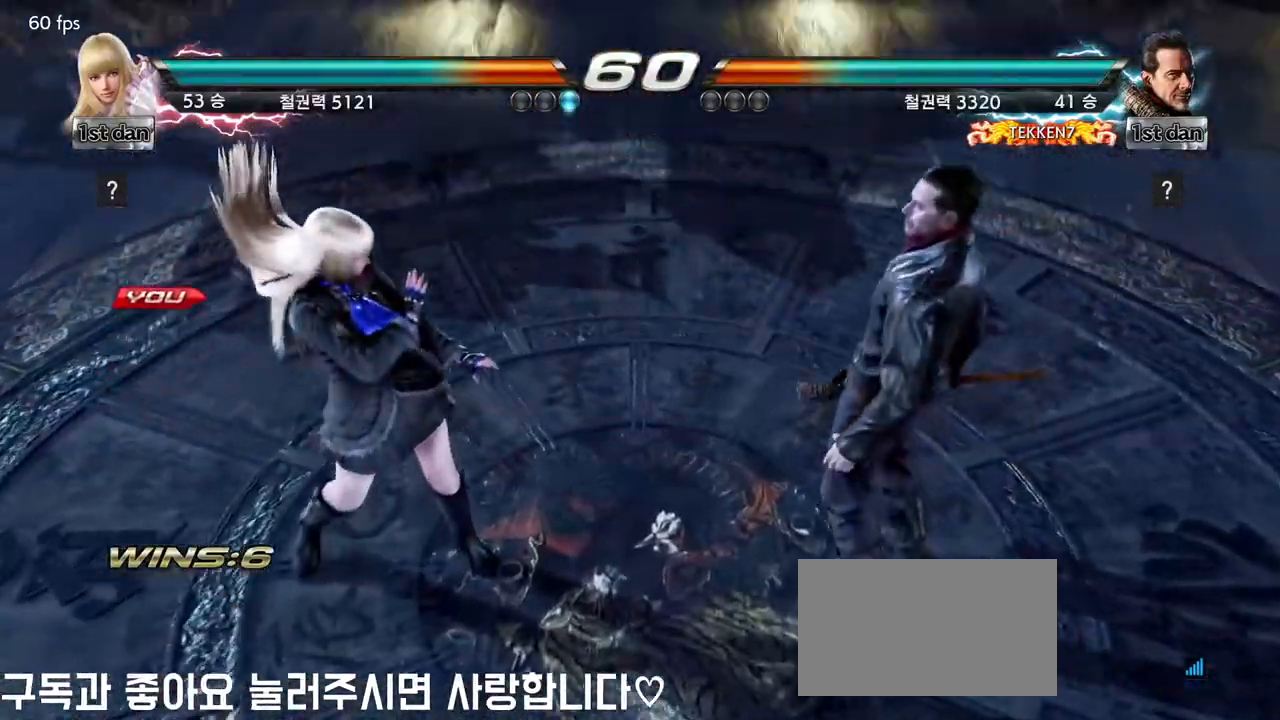
{"dt_ms": 500, "buttons": [], "left_stick": "center", "events": [[267, "left_stick", "right"], [317, "left_stick", "center"], [367, "left_stick", "left"], [500, "left_stick", "center"]]}
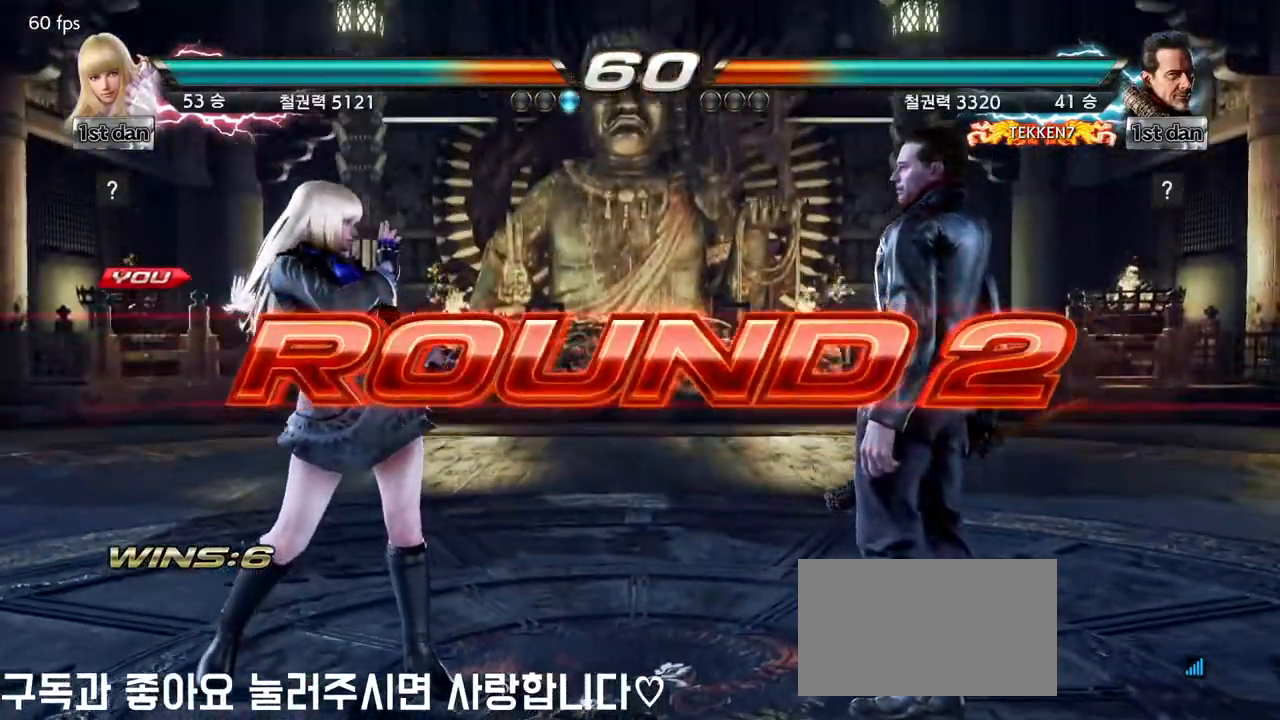
{"dt_ms": 500, "buttons": [], "left_stick": "center", "events": [[17, "left_stick", "down"], [100, "left_stick", "right"], [183, "left_stick", "center"], [250, "left_stick", "left"], [333, "left_stick", "center"], [383, "left_stick", "down"], [467, "left_stick", "center"]]}
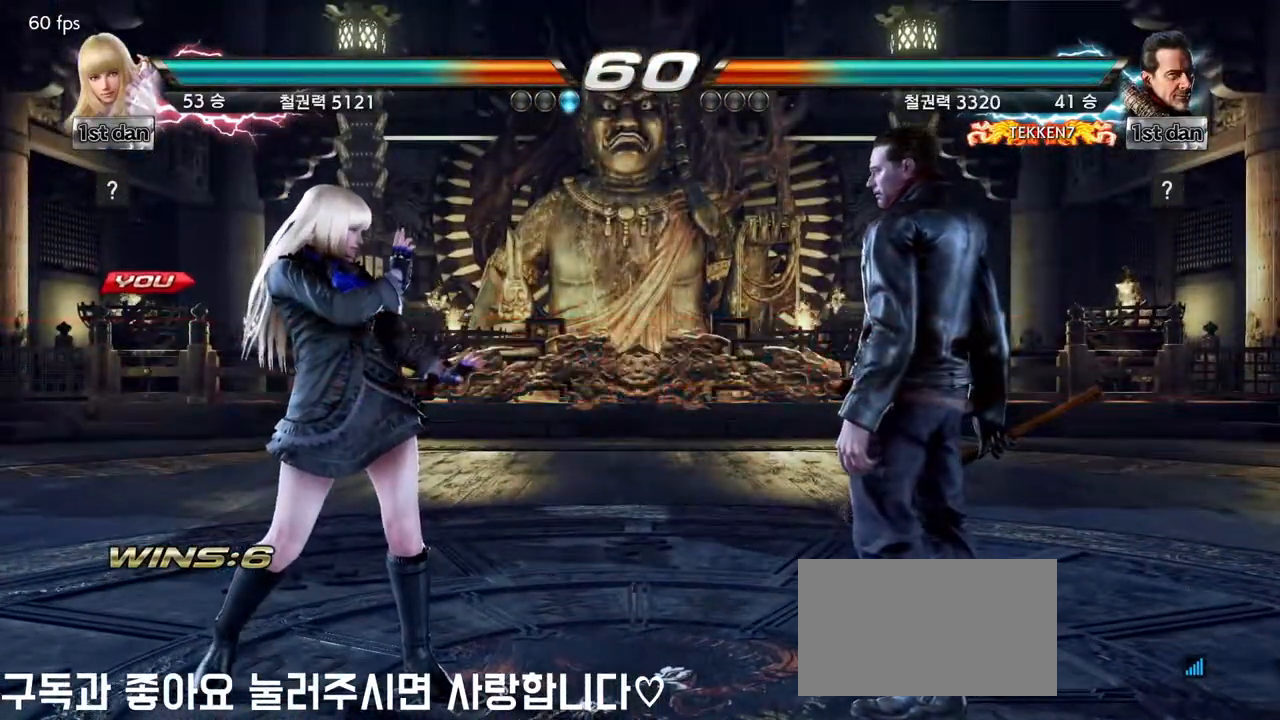
{"dt_ms": 500, "buttons": [], "left_stick": "center", "events": [[33, "left_stick", "left"], [133, "left_stick", "center"]]}
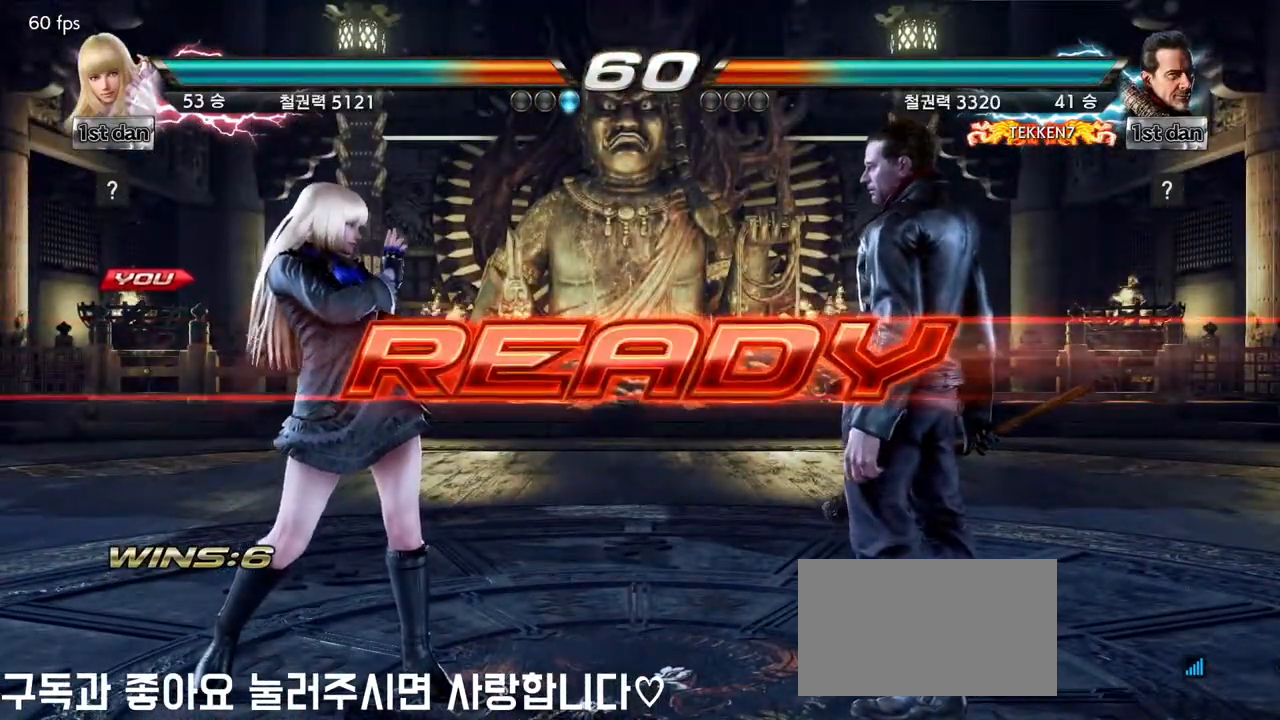
{"dt_ms": 500, "buttons": [], "left_stick": "center", "events": []}
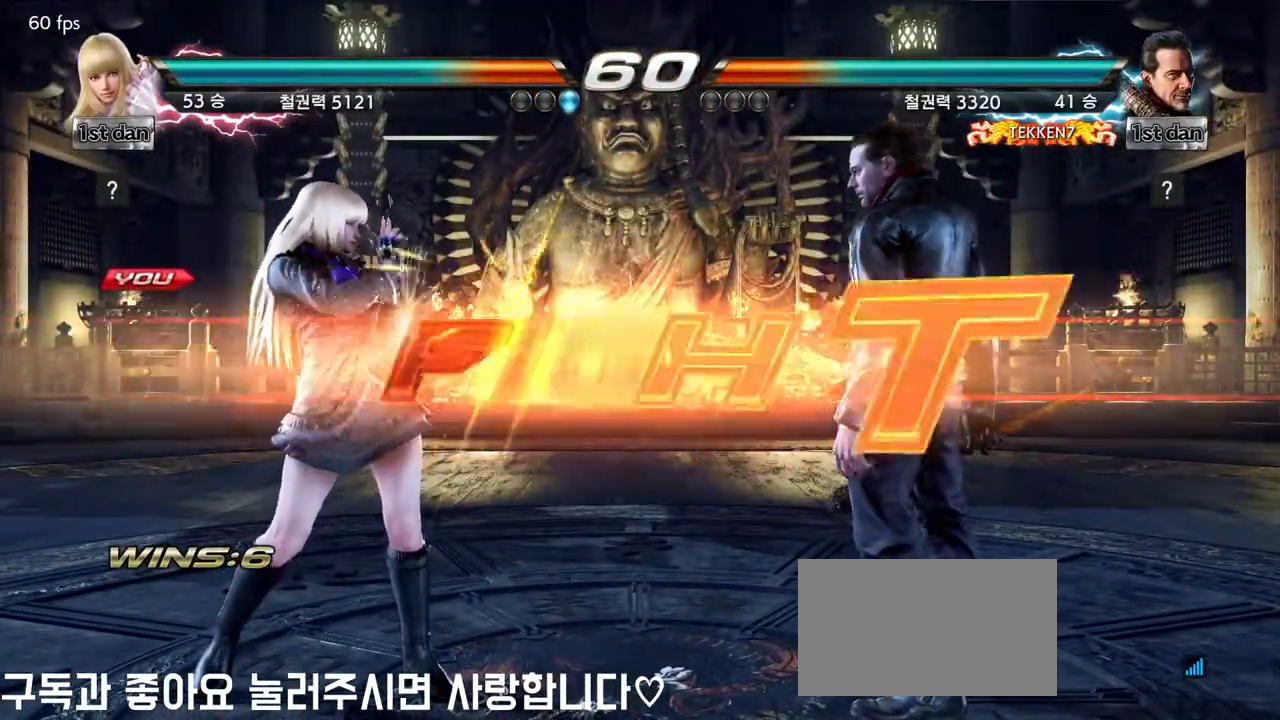
{"dt_ms": 500, "buttons": ["CROSS"], "left_stick": "up", "events": [[333, "left_stick", "up"], [450, "CROSS", "down"]]}
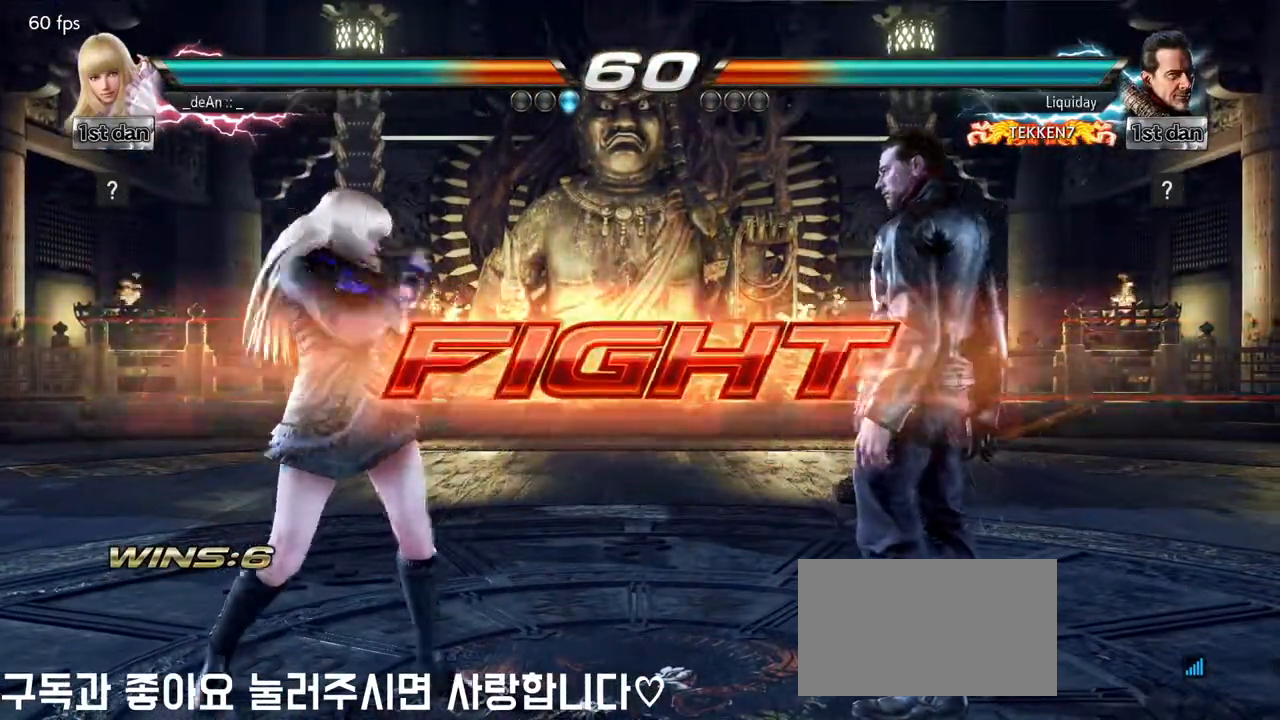
{"dt_ms": 500, "buttons": [], "left_stick": "center", "events": [[133, "CROSS", "up"], [267, "left_stick", "center"]]}
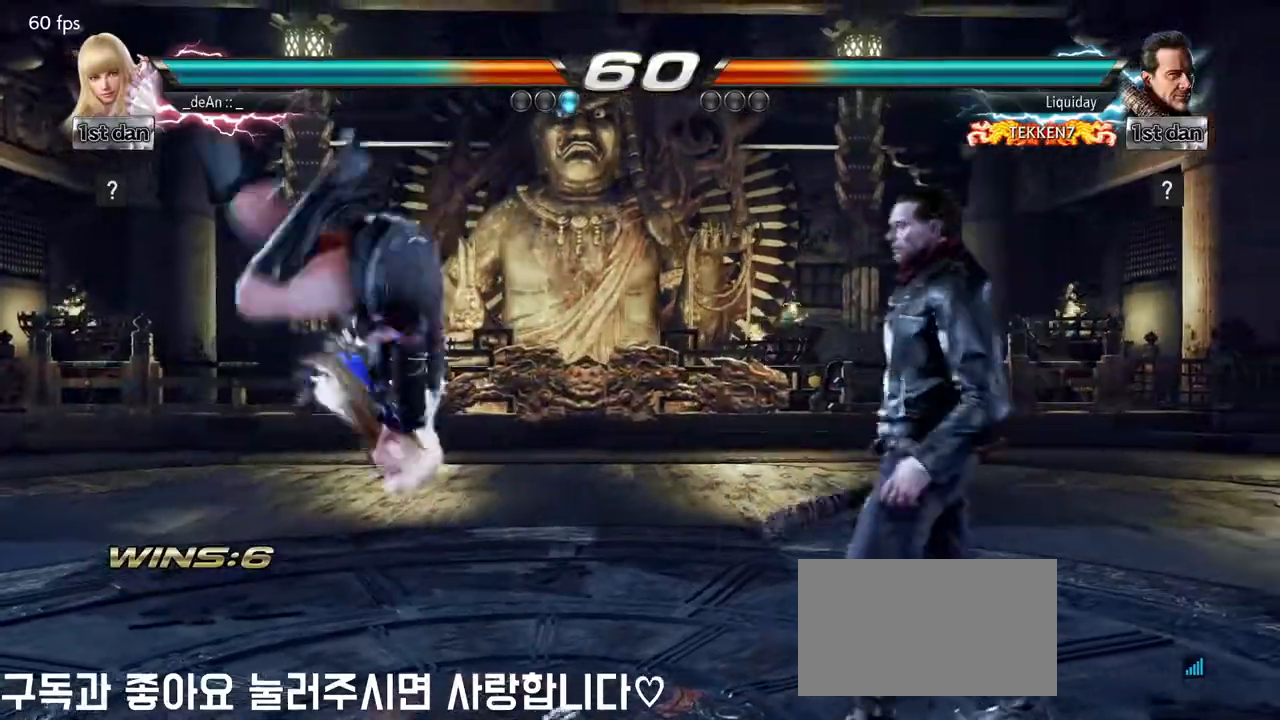
{"dt_ms": 500, "buttons": [], "left_stick": "center", "events": [[200, "left_stick", "down"], [217, "CIRCLE", "down"], [217, "CROSS", "down"], [333, "CIRCLE", "up"], [350, "CROSS", "up"], [417, "left_stick", "center"]]}
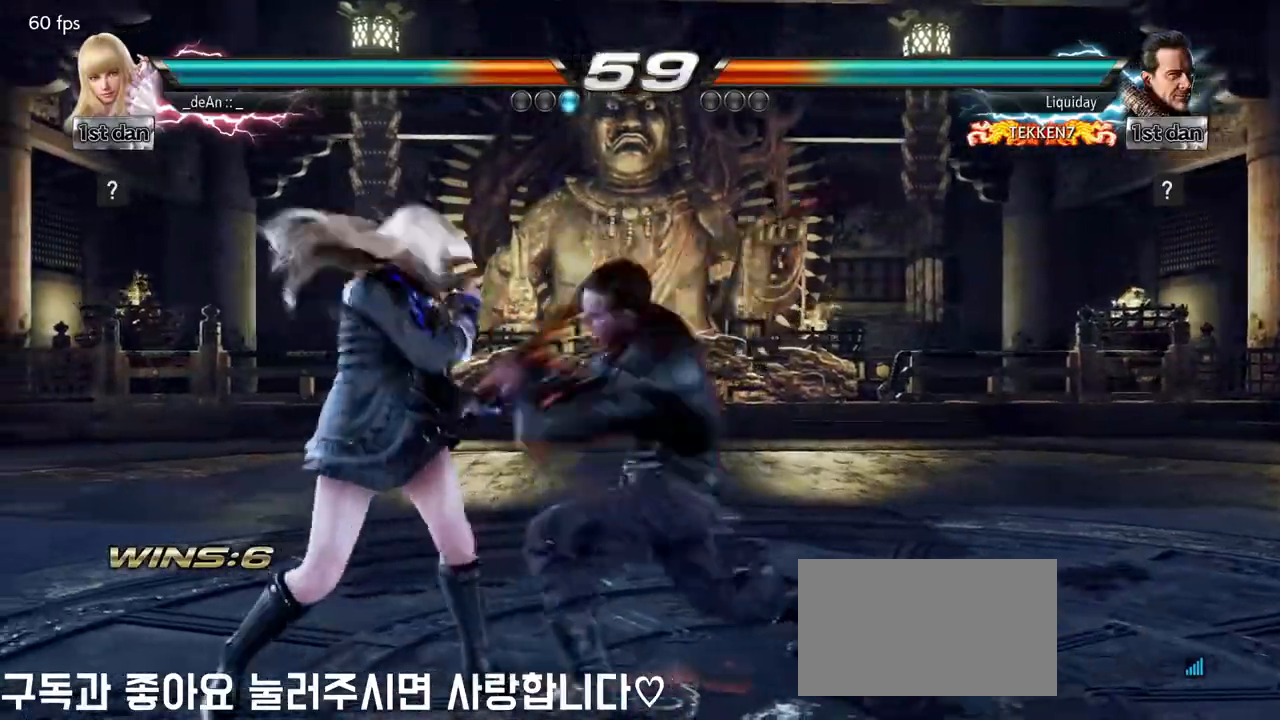
{"dt_ms": 500, "buttons": ["SQUARE"], "left_stick": "left", "events": [[233, "left_stick", "left"], [467, "SQUARE", "down"]]}
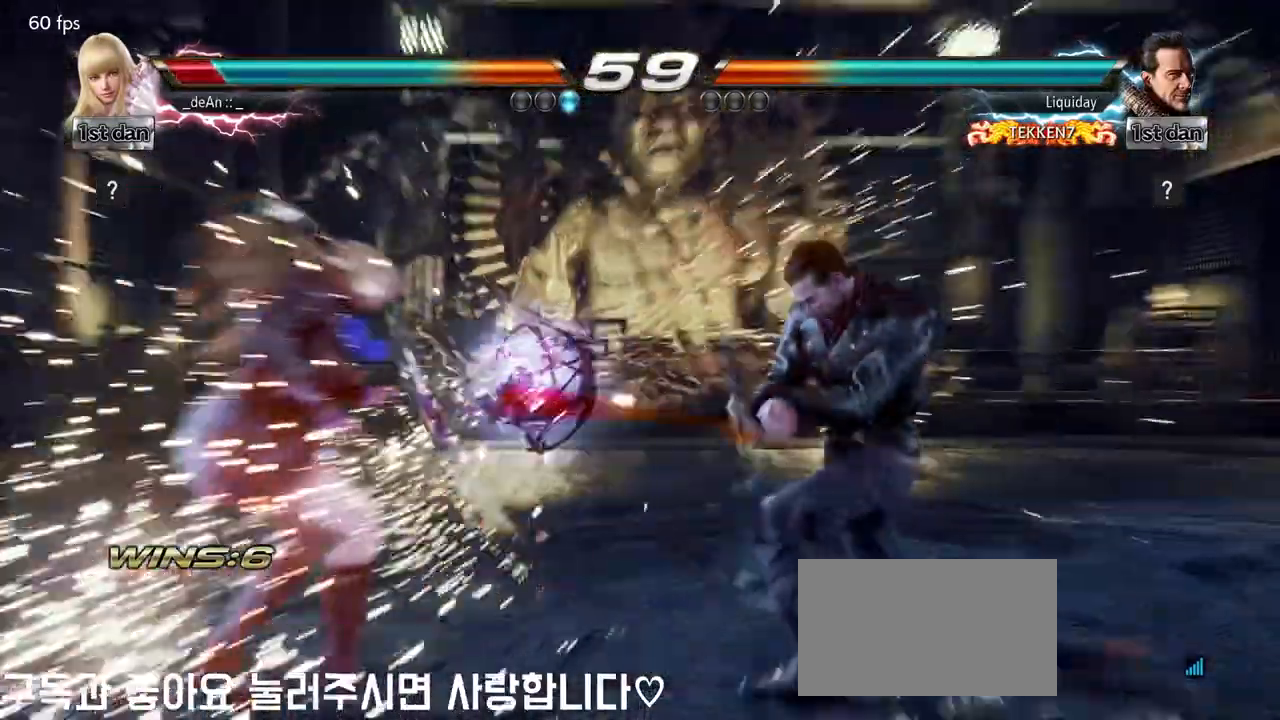
{"dt_ms": 500, "buttons": ["SQUARE"], "left_stick": "left", "events": [[83, "SQUARE", "up"], [433, "SQUARE", "down"]]}
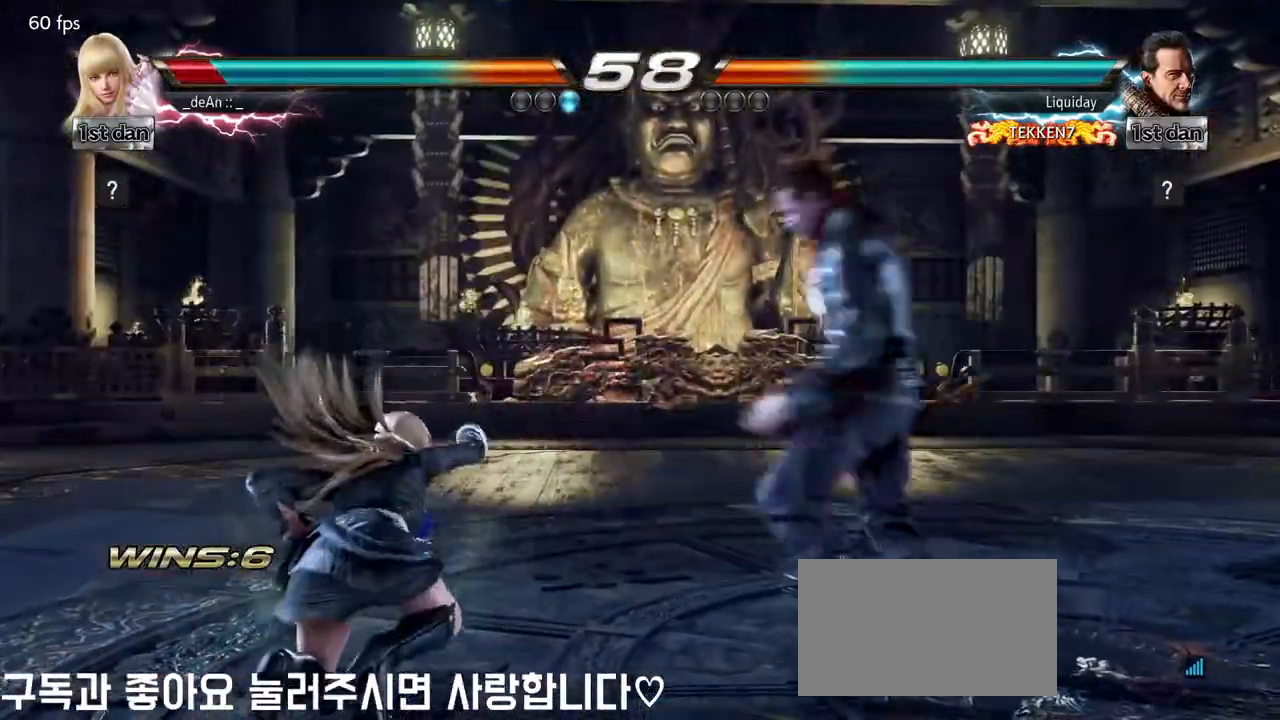
{"dt_ms": 500, "buttons": [], "left_stick": "left", "events": [[17, "SQUARE", "up"], [133, "SQUARE", "down"], [267, "SQUARE", "up"], [333, "SQUARE", "down"], [450, "SQUARE", "up"]]}
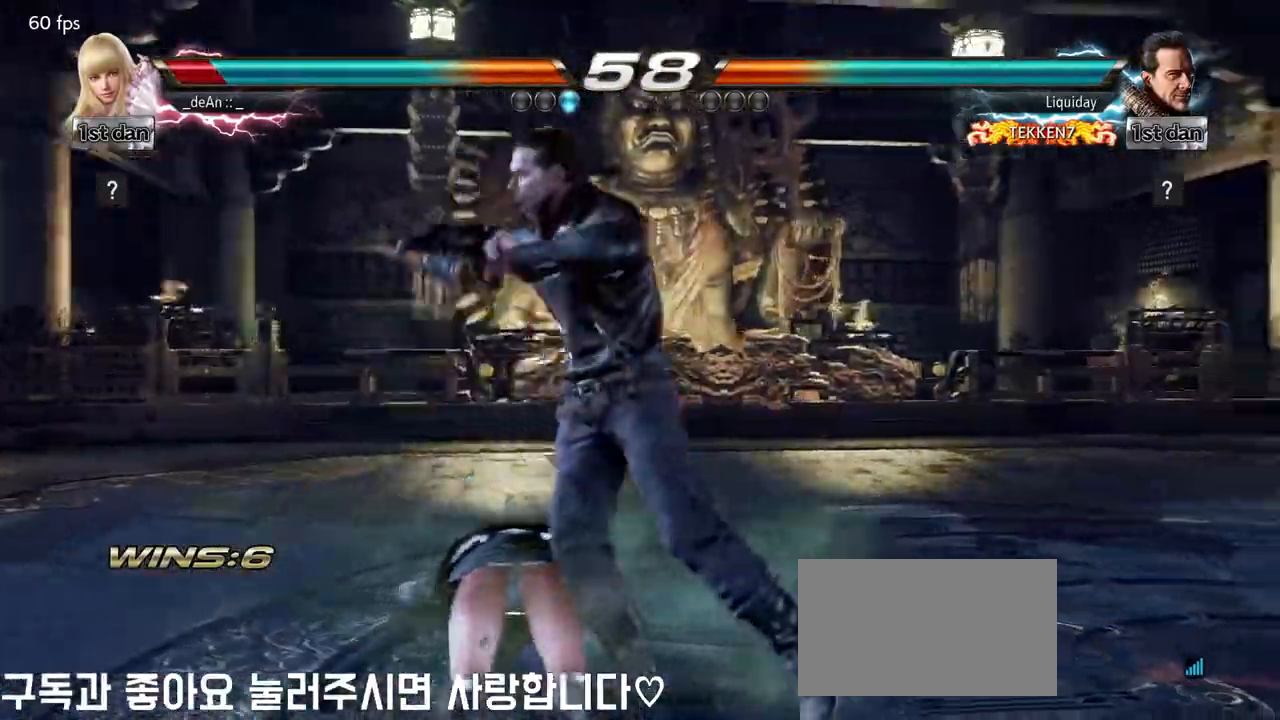
{"dt_ms": 500, "buttons": ["SQUARE"], "left_stick": "center", "events": [[33, "SQUARE", "down"], [167, "SQUARE", "up"], [283, "left_stick", "center"], [483, "SQUARE", "down"]]}
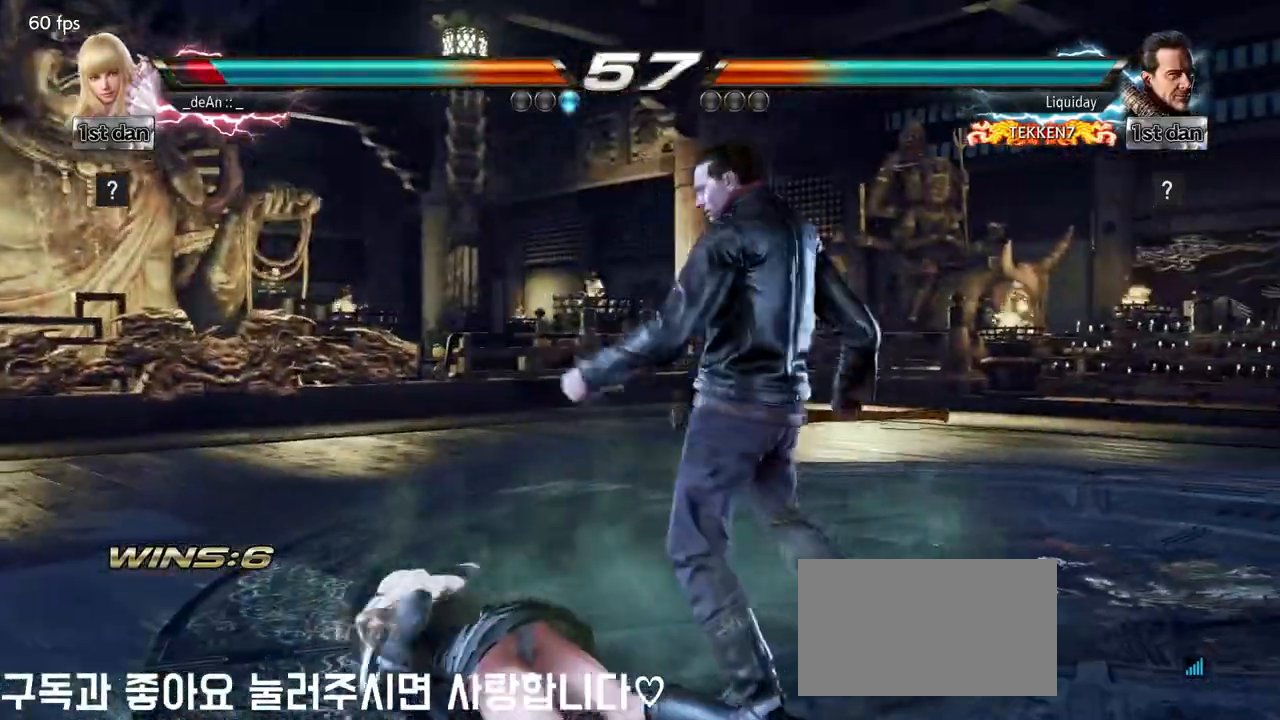
{"dt_ms": 500, "buttons": [], "left_stick": "left", "events": [[217, "SQUARE", "up"], [433, "left_stick", "left"]]}
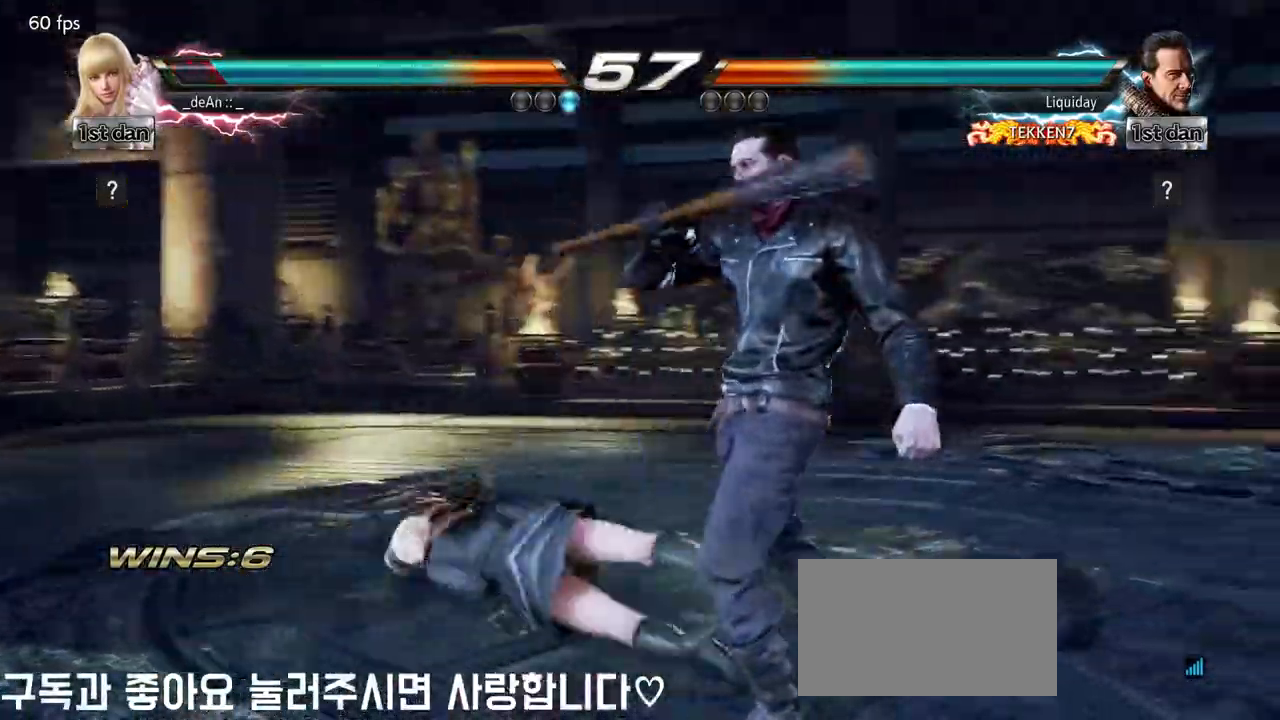
{"dt_ms": 500, "buttons": [], "left_stick": "center", "events": [[467, "left_stick", "center"]]}
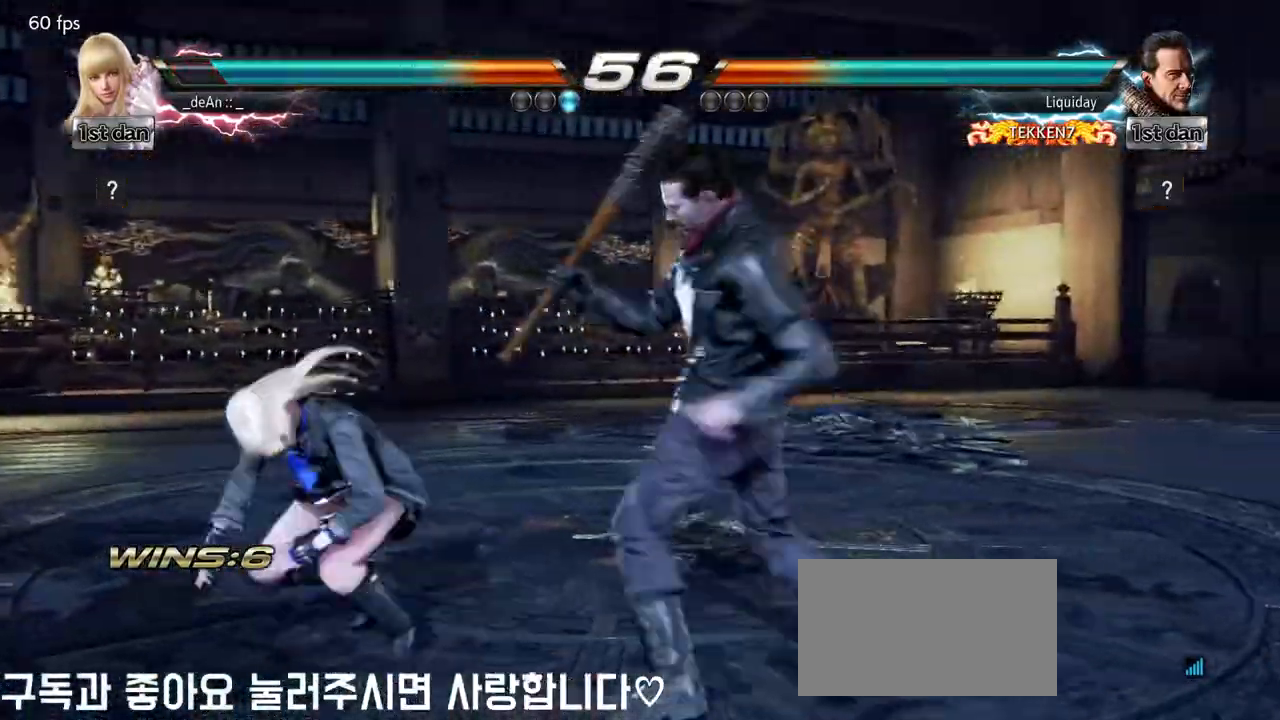
{"dt_ms": 500, "buttons": [], "left_stick": "left", "events": [[67, "left_stick", "left"]]}
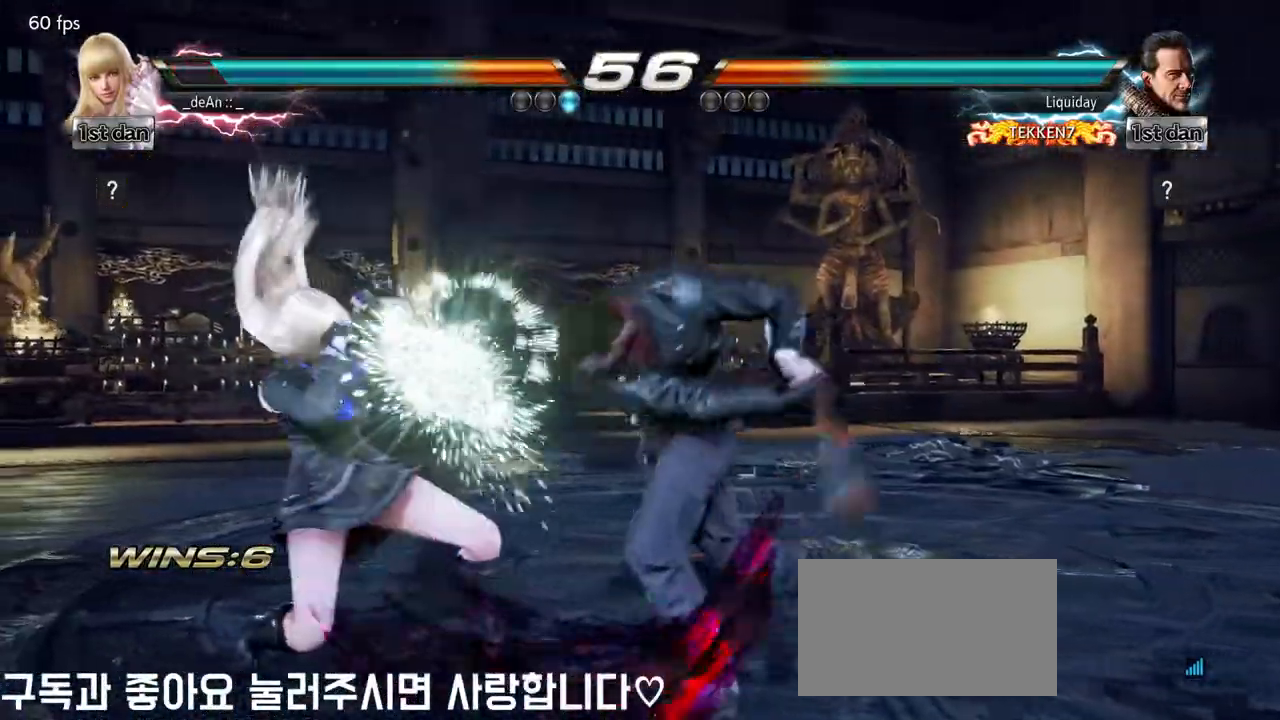
{"dt_ms": 500, "buttons": [], "left_stick": "left", "events": []}
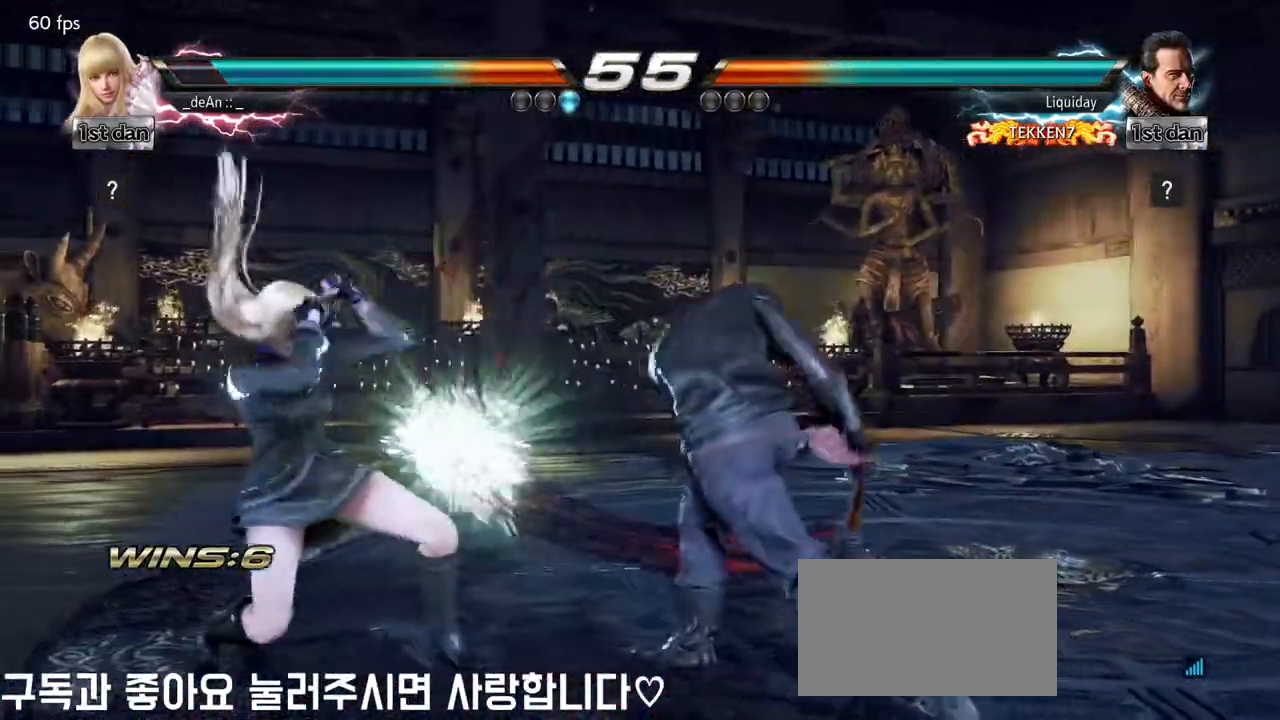
{"dt_ms": 500, "buttons": [], "left_stick": "left", "events": []}
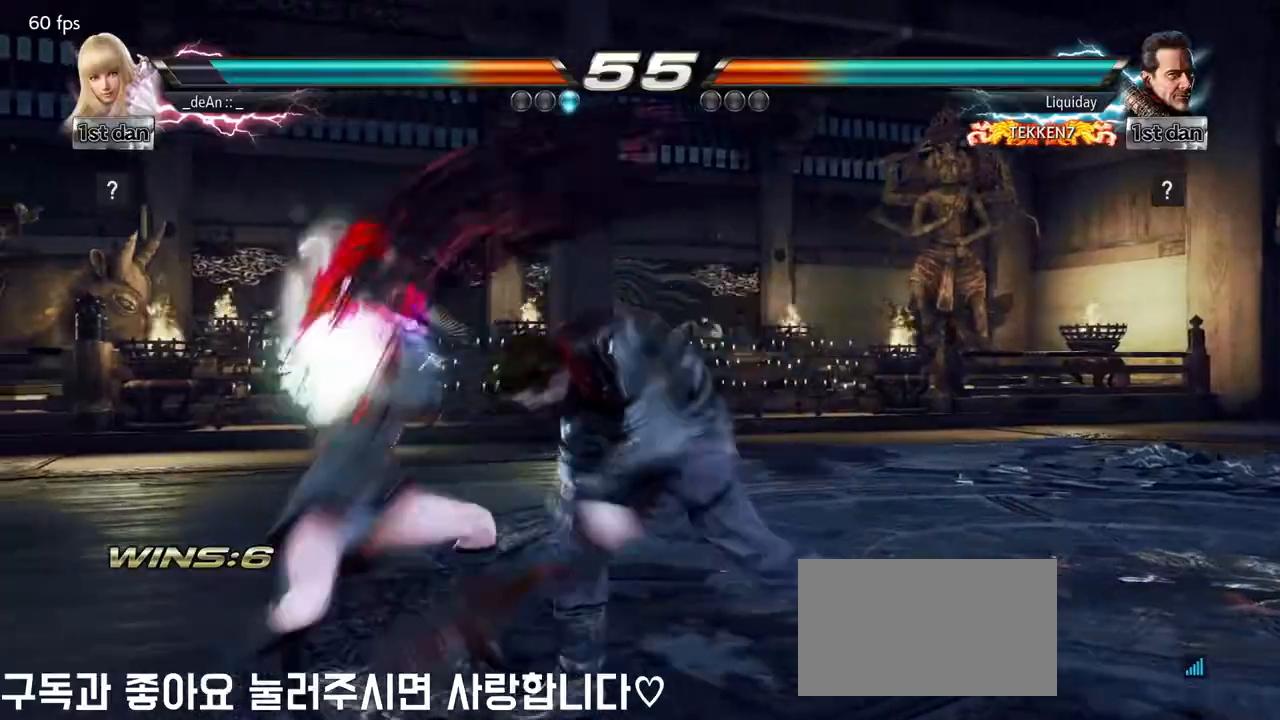
{"dt_ms": 500, "buttons": ["CIRCLE"], "left_stick": "center", "events": [[200, "left_stick", "center"], [350, "CIRCLE", "down"]]}
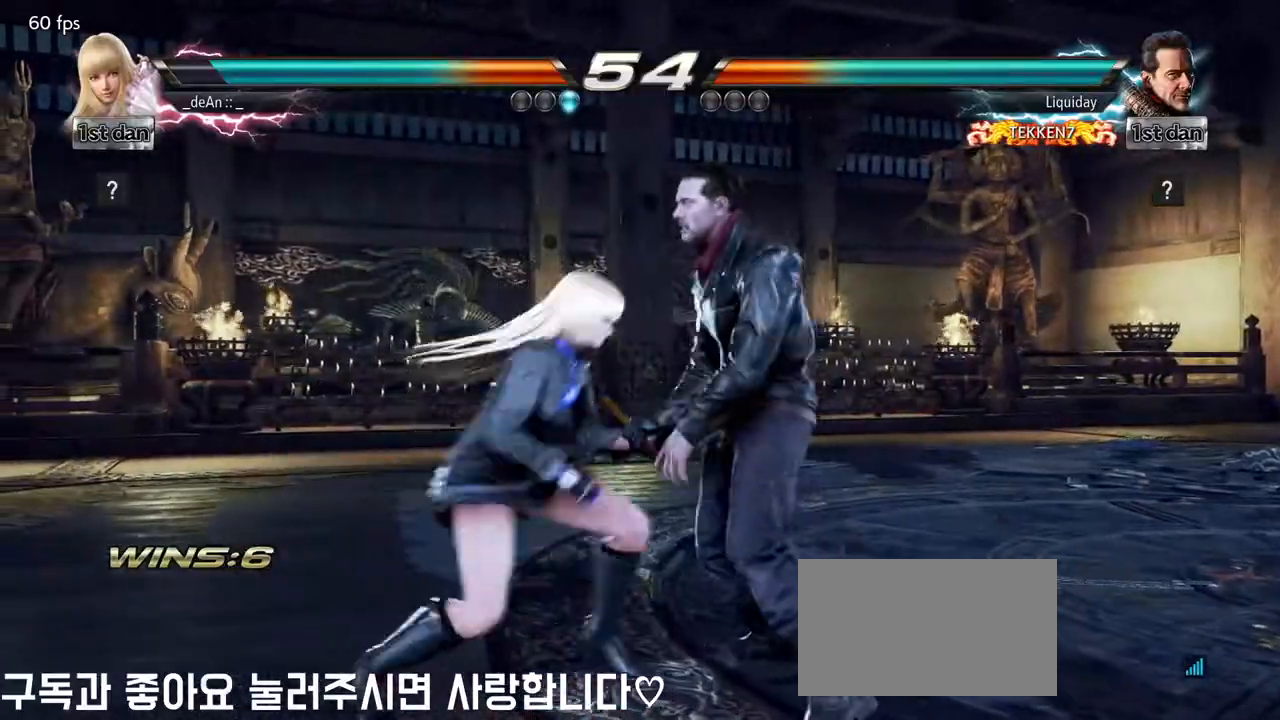
{"dt_ms": 1000, "buttons": [], "left_stick": "center"}
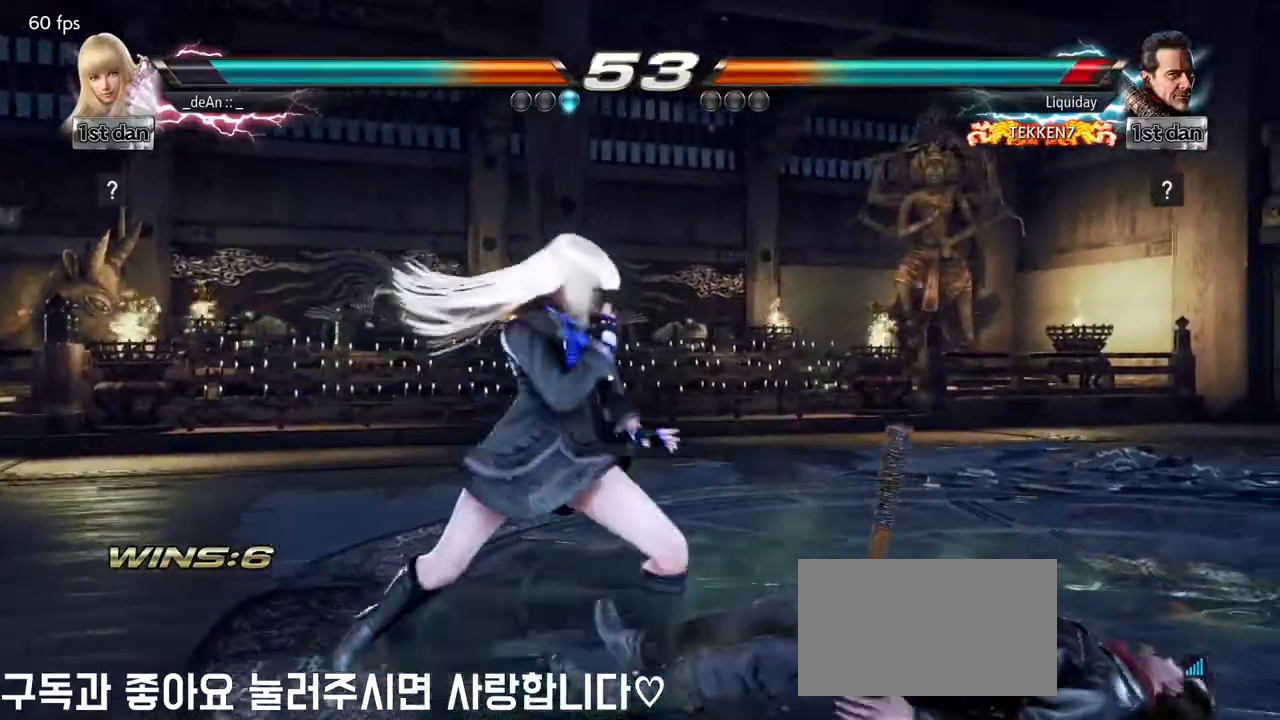
{"dt_ms": 500, "buttons": ["CIRCLE"], "left_stick": "center"}
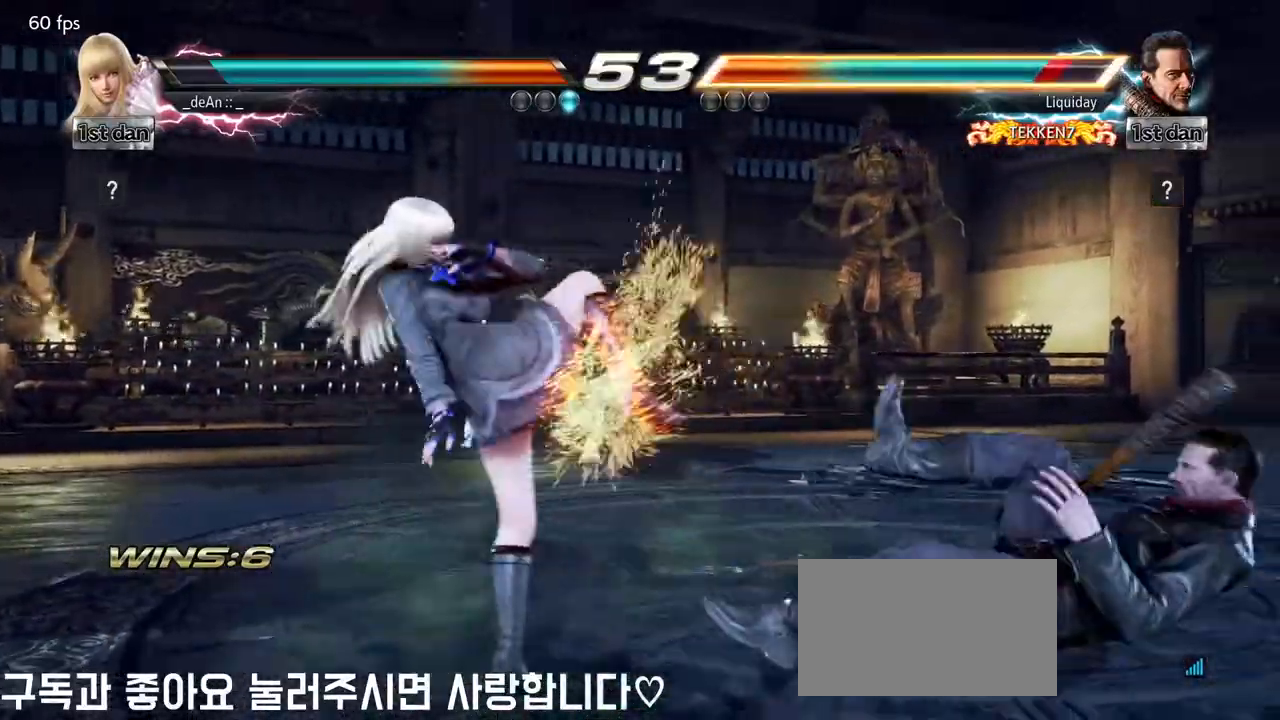
{"dt_ms": 500, "buttons": [], "left_stick": "center", "events": [[100, "CIRCLE", "up"], [133, "CIRCLE", "down"], [283, "CIRCLE", "up"]]}
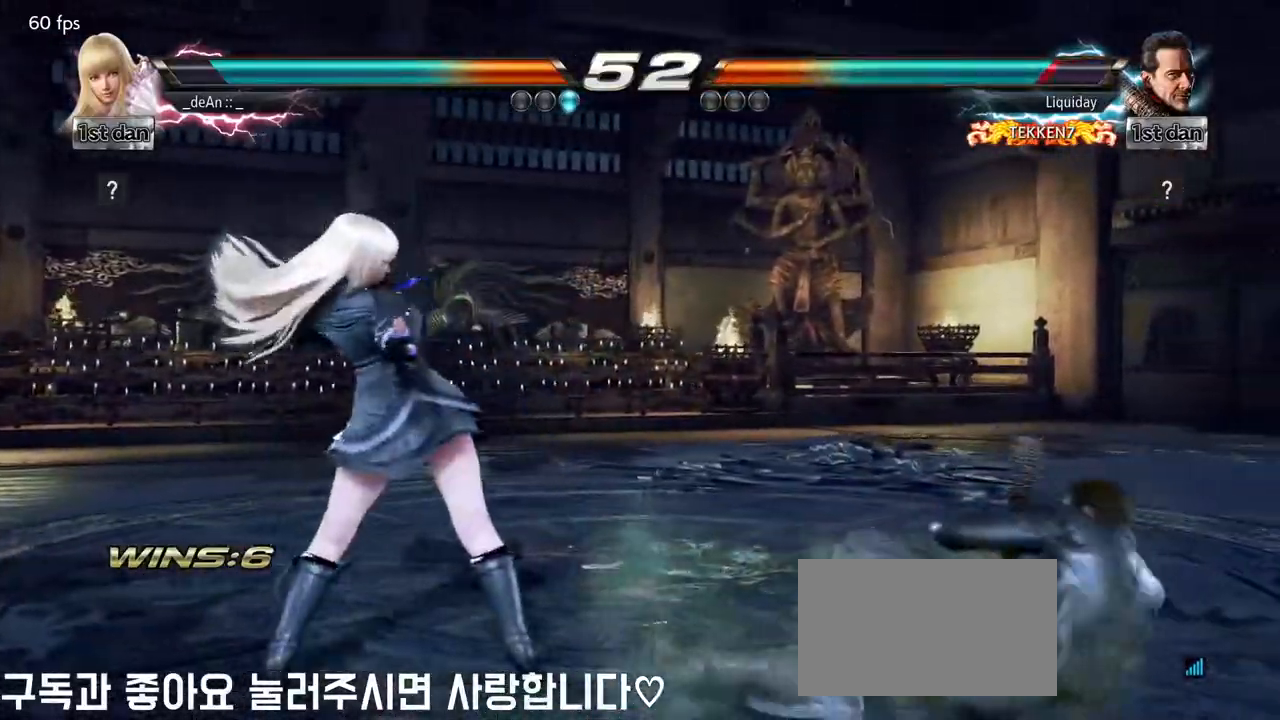
{"dt_ms": 500, "buttons": [], "left_stick": "down-right"}
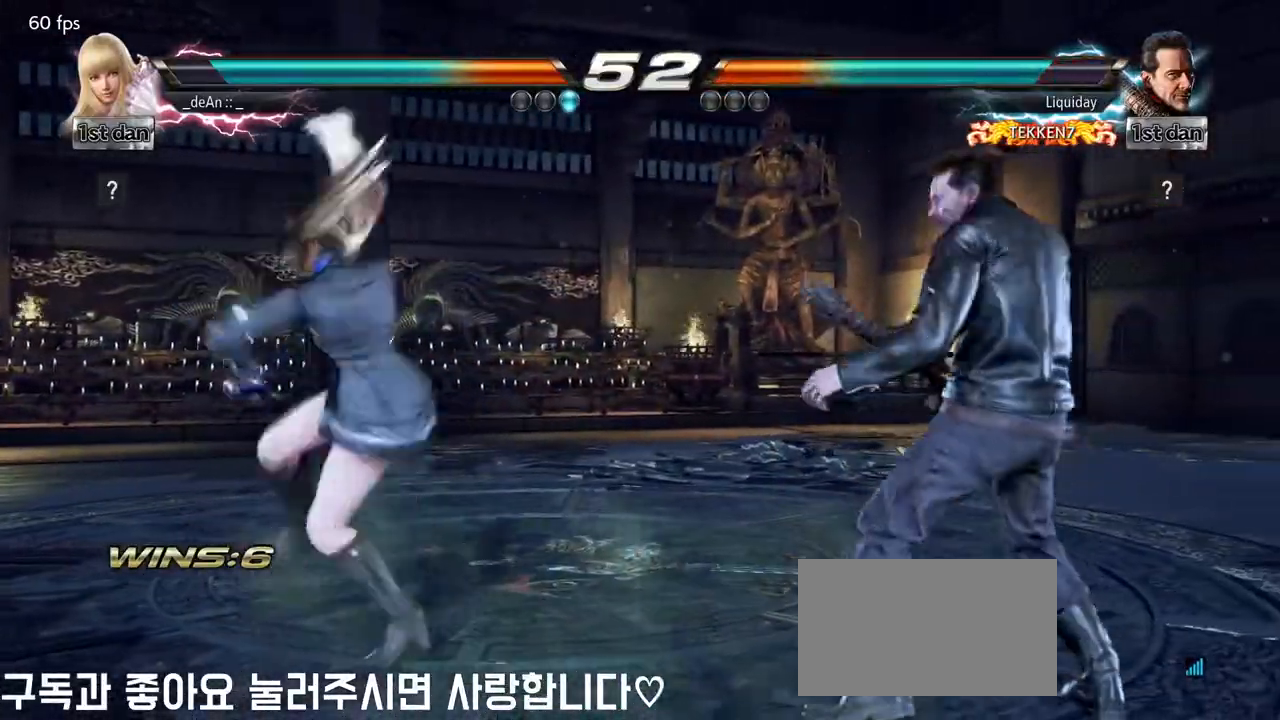
{"dt_ms": 500, "buttons": [], "left_stick": "center", "events": [[67, "left_stick", "center"]]}
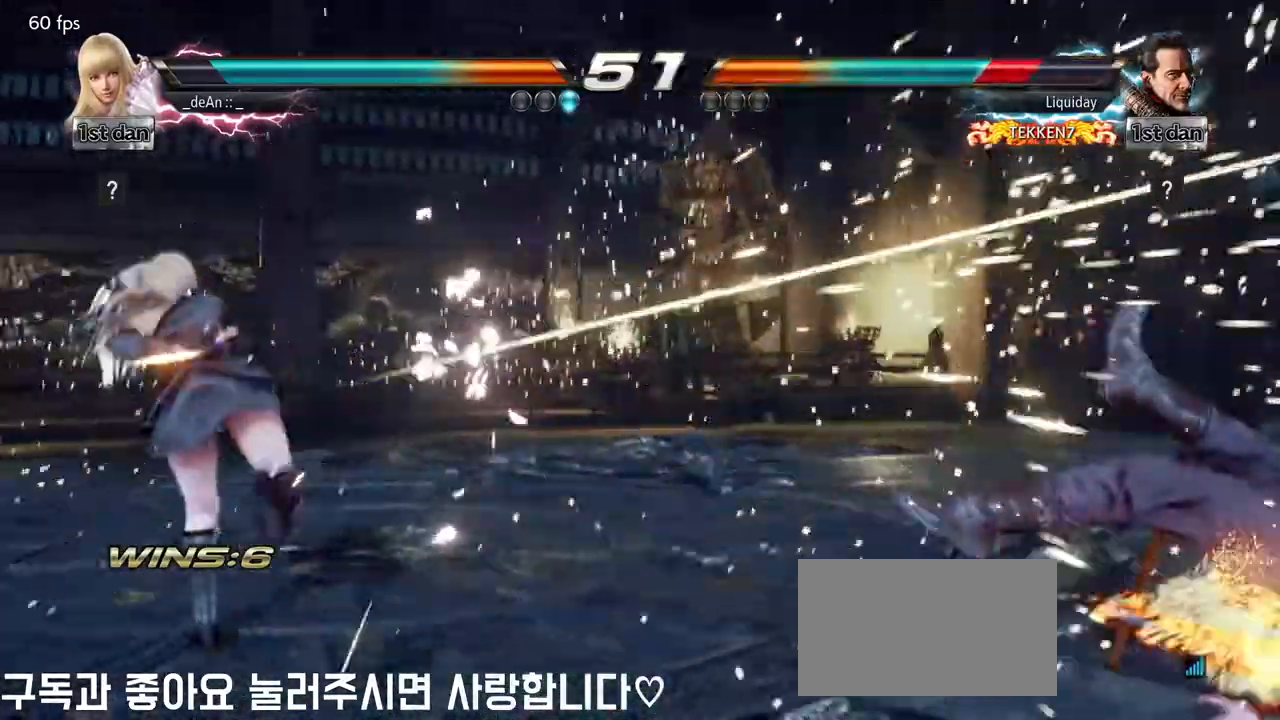
{"dt_ms": 500, "buttons": [], "left_stick": "left", "events": [[150, "left_stick", "right"], [233, "left_stick", "center"], [333, "left_stick", "right"], [417, "left_stick", "center"], [467, "left_stick", "left"]]}
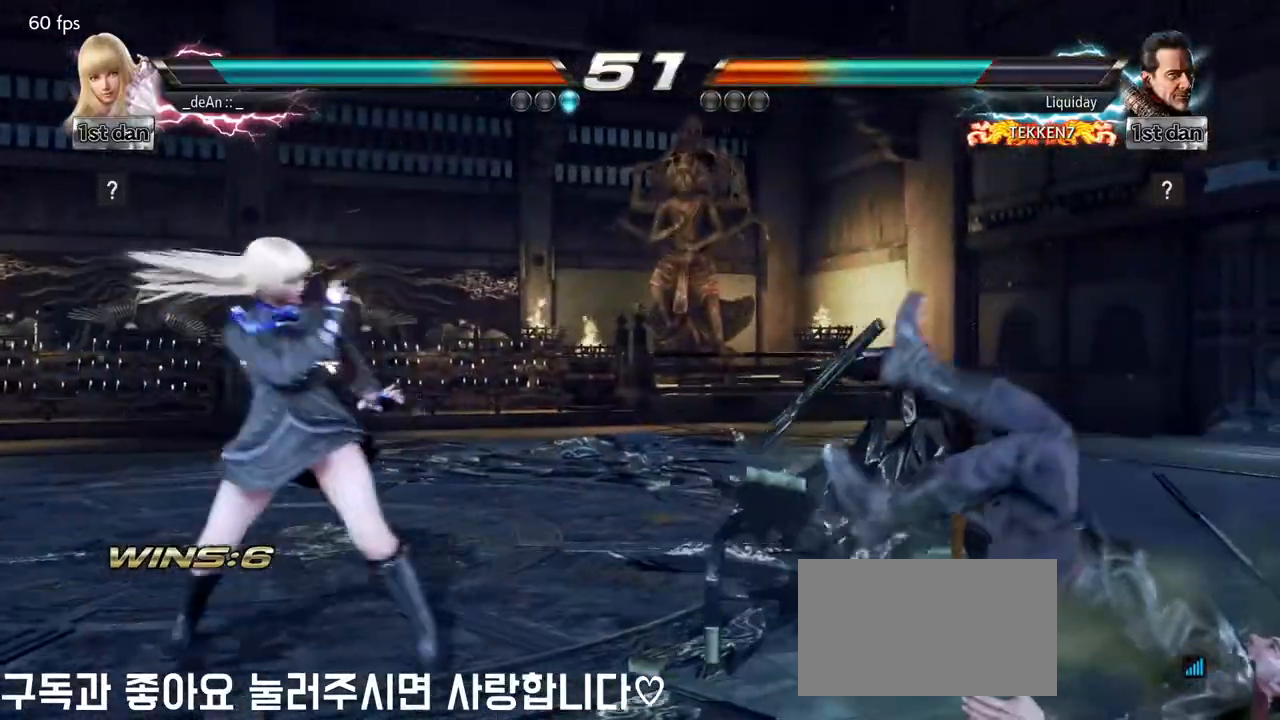
{"dt_ms": 1000, "buttons": [], "left_stick": "center"}